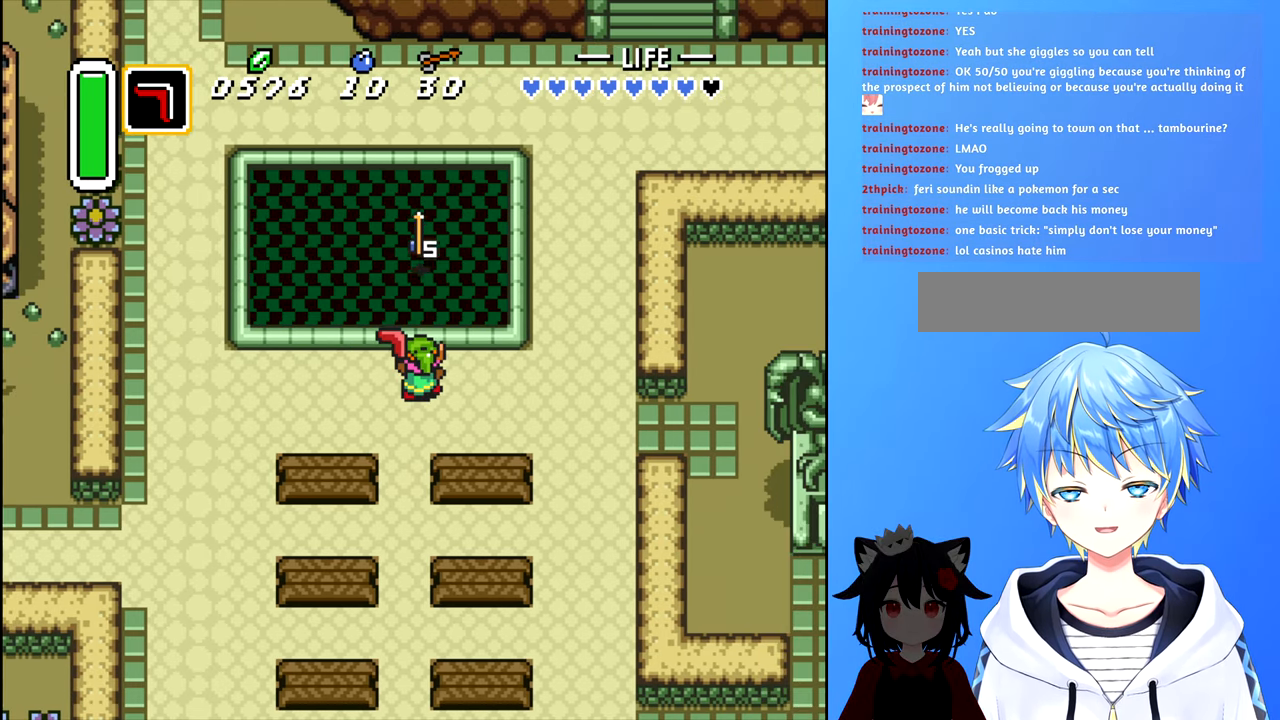
Gameplay with a controller (Nintendo layout); each line is a JSON object with the inputs held at the frame after it. "events" lists button and stick changes between this image and that frame as [ms after this image, input, new state], when the widget could be followed in between. Not read: L3 R3.
{"buttons": ["DPAD_DOWN"], "events": [[17, "X", "up"], [434, "DPAD_DOWN", "down"]]}
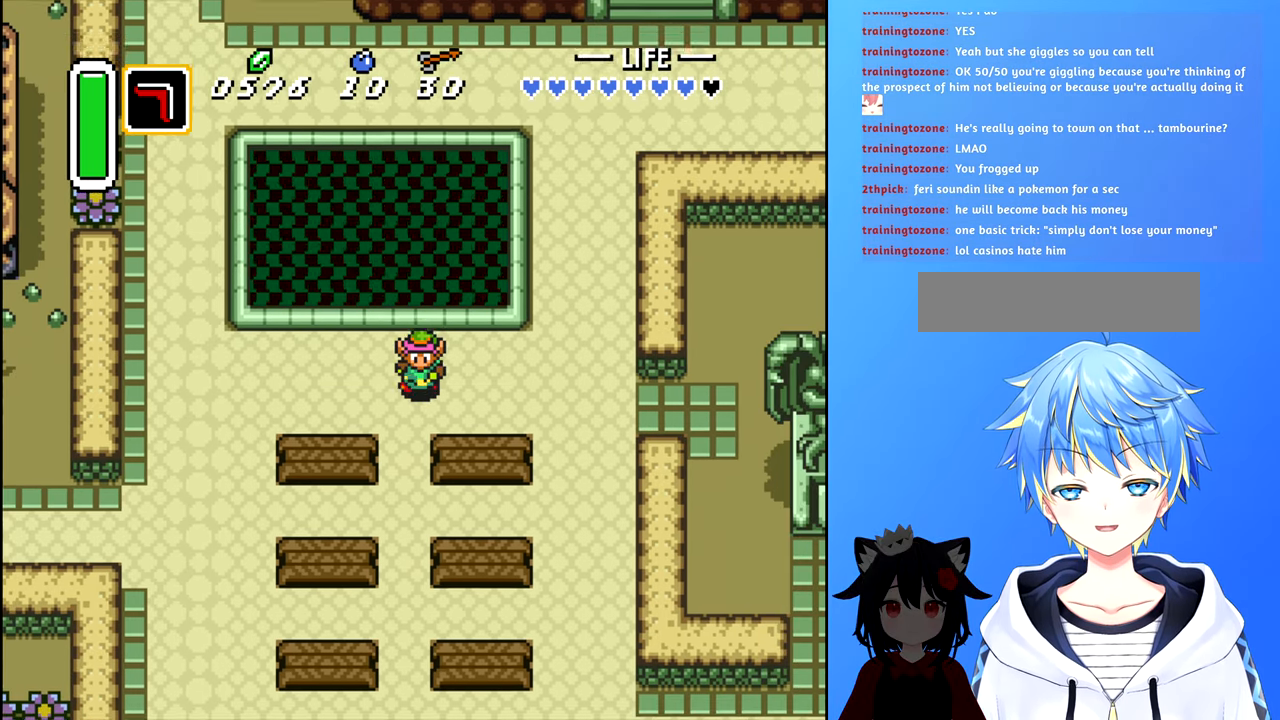
{"buttons": ["DPAD_DOWN"], "events": []}
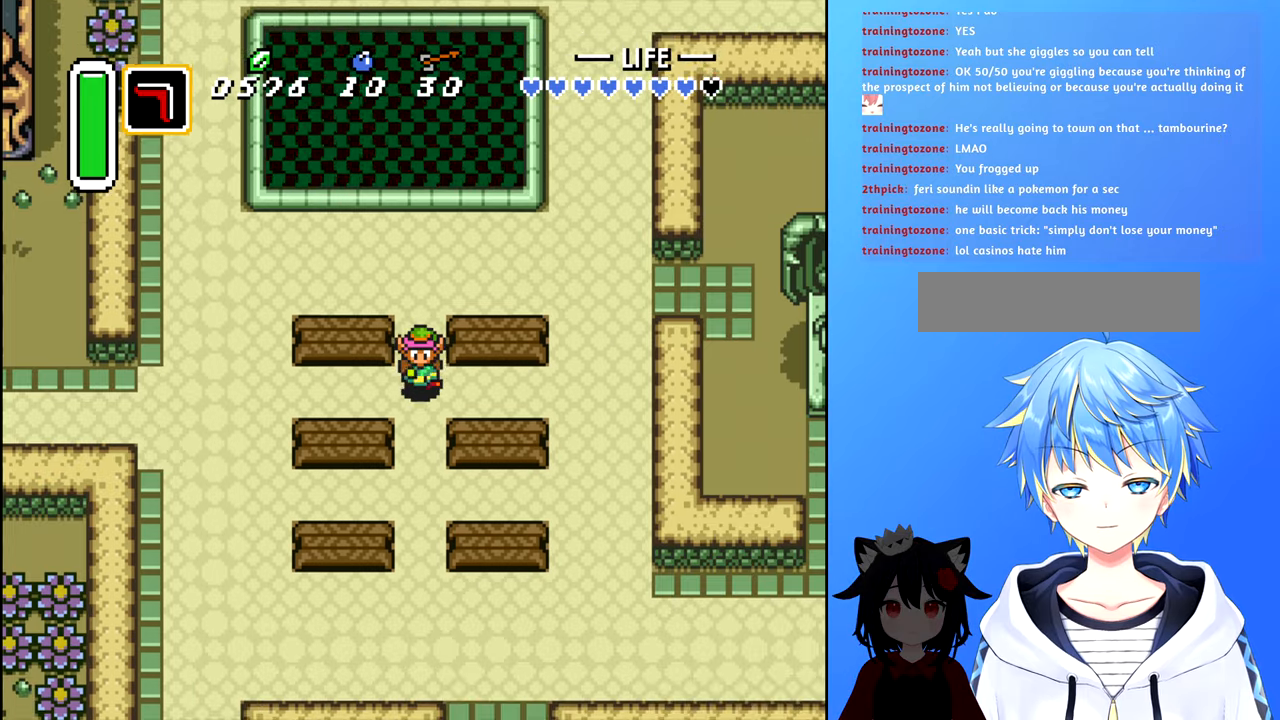
{"buttons": ["DPAD_DOWN"], "events": []}
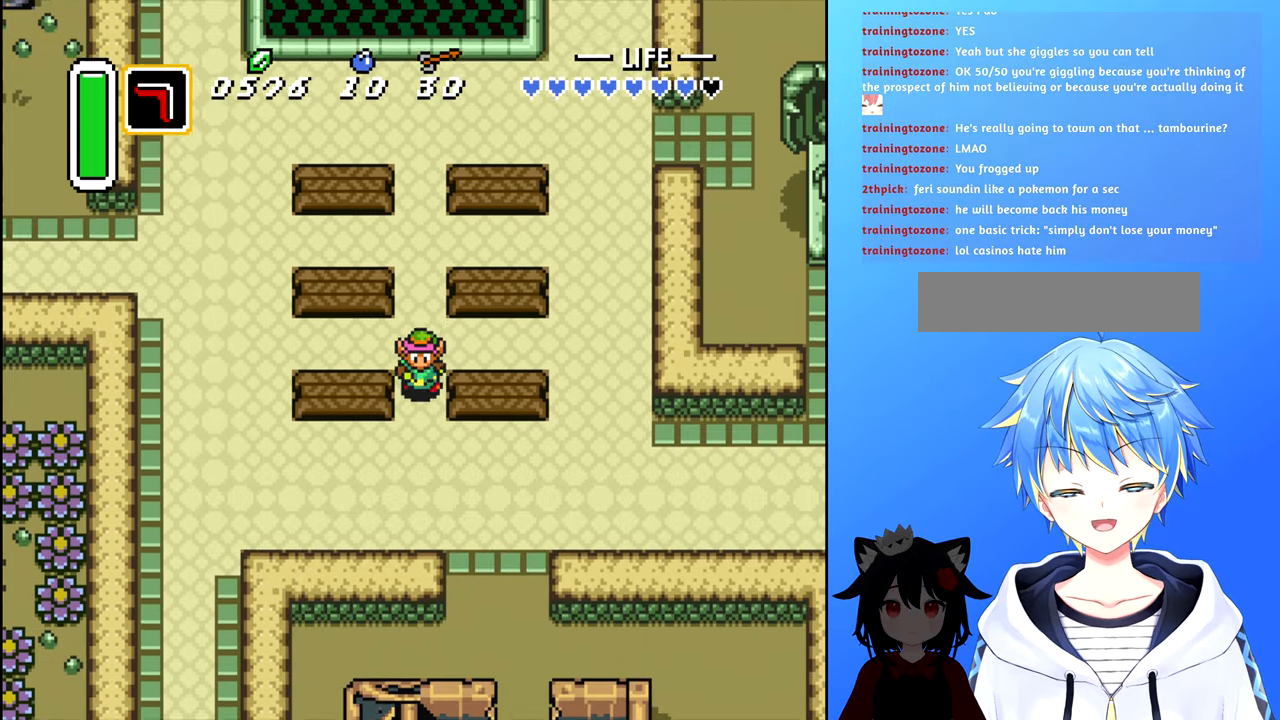
{"buttons": ["DPAD_DOWN", "DPAD_RIGHT"], "events": [[466, "DPAD_RIGHT", "down"]]}
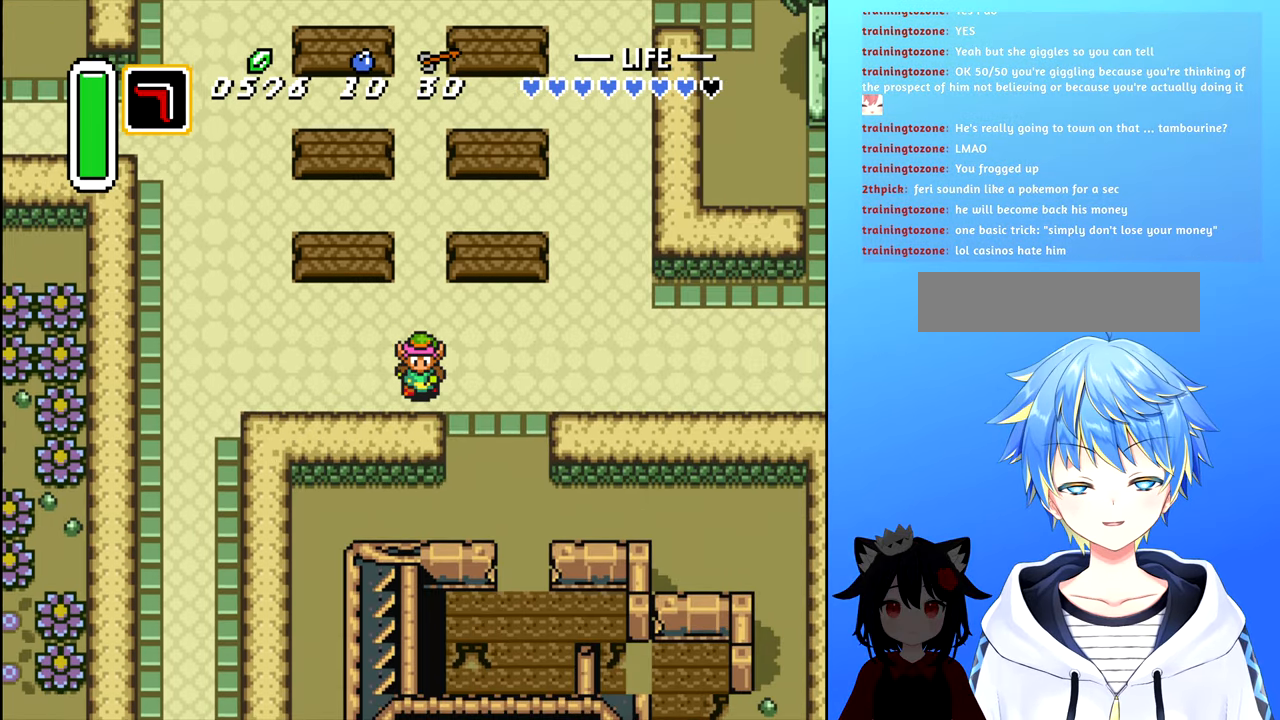
{"buttons": ["DPAD_DOWN"], "events": [[16, "DPAD_DOWN", "up"], [450, "DPAD_DOWN", "down"], [466, "DPAD_RIGHT", "up"]]}
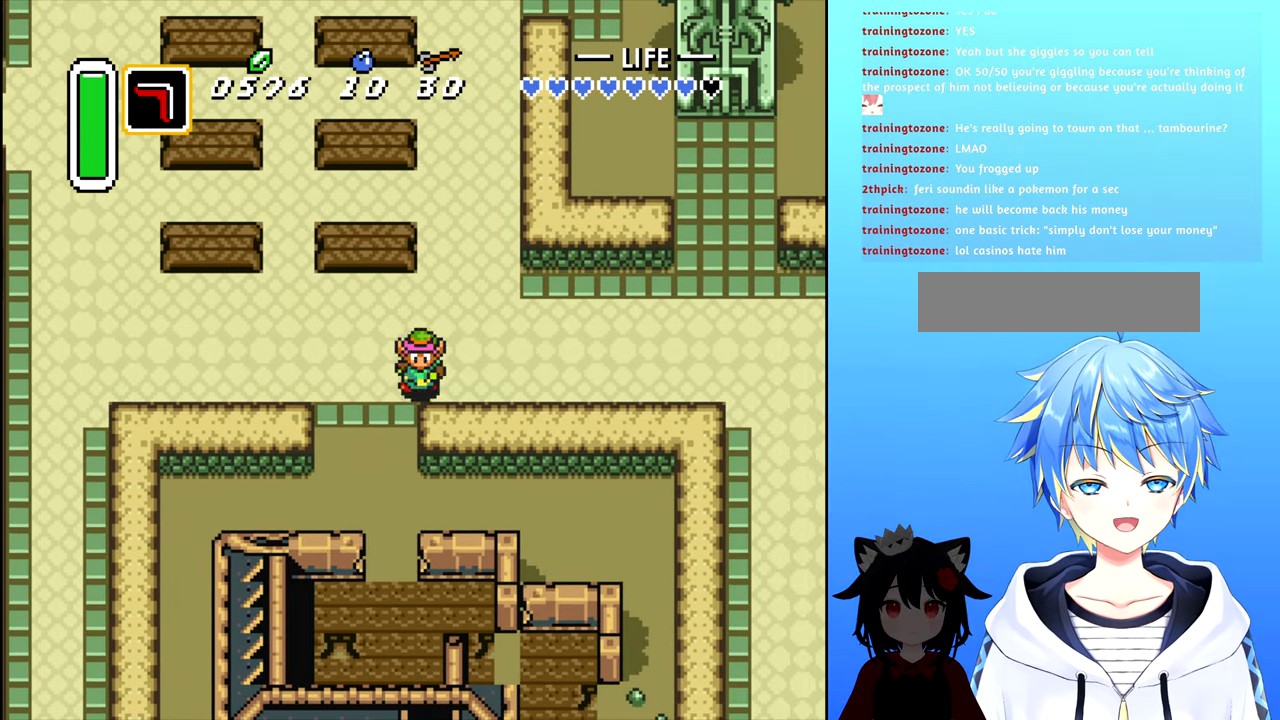
{"buttons": ["DPAD_DOWN"], "events": [[50, "B", "down"], [500, "B", "up"]]}
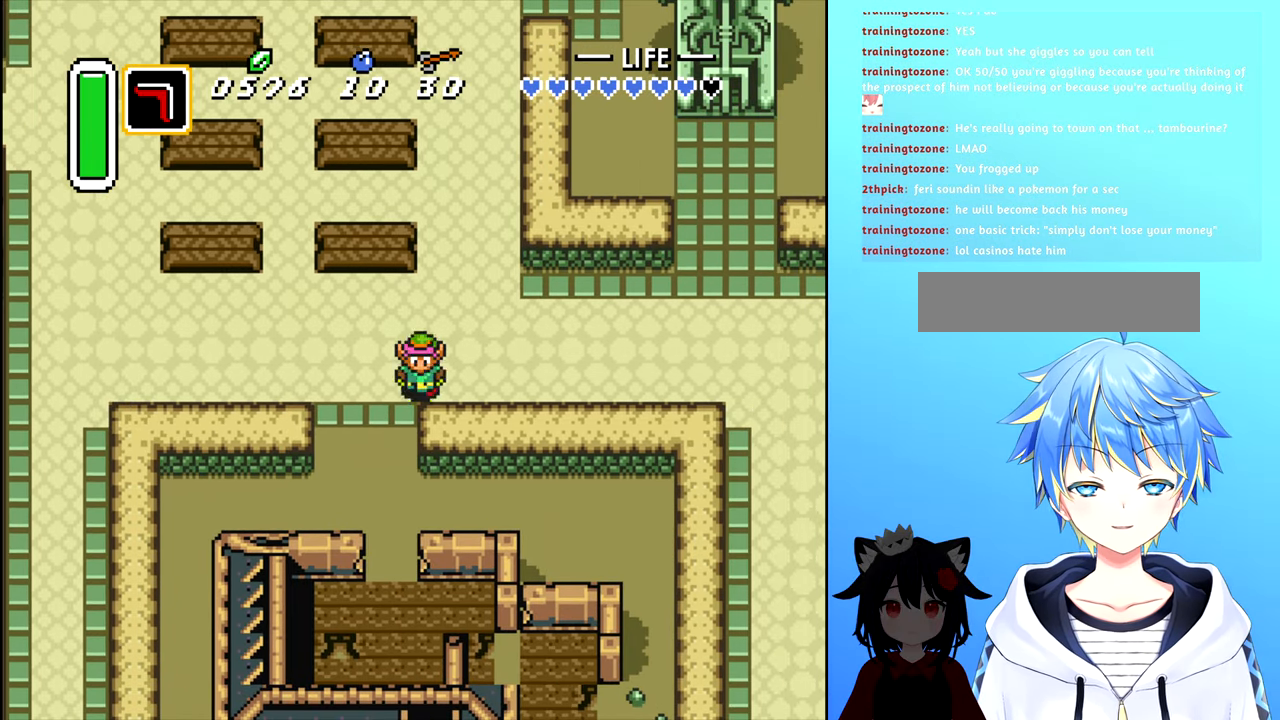
{"buttons": ["A", "DPAD_RIGHT"], "events": [[16, "DPAD_DOWN", "up"], [100, "DPAD_RIGHT", "down"], [500, "A", "down"]]}
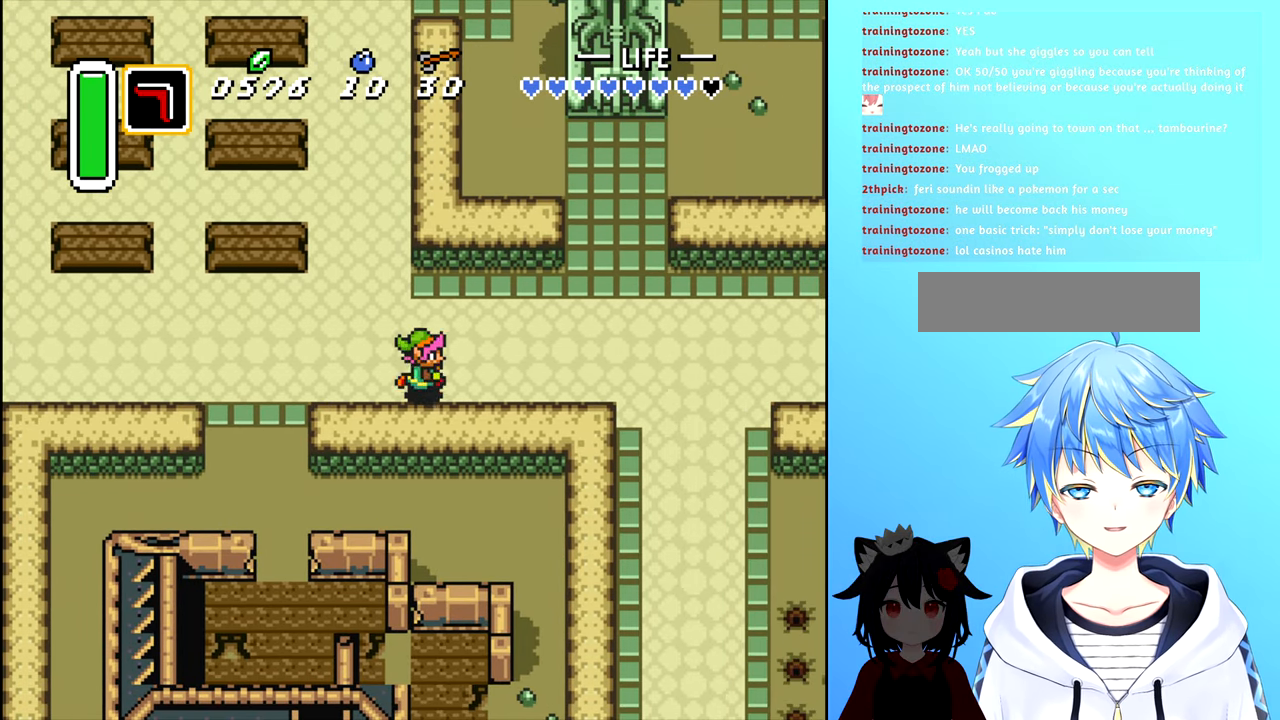
{"buttons": ["A", "DPAD_RIGHT"], "events": []}
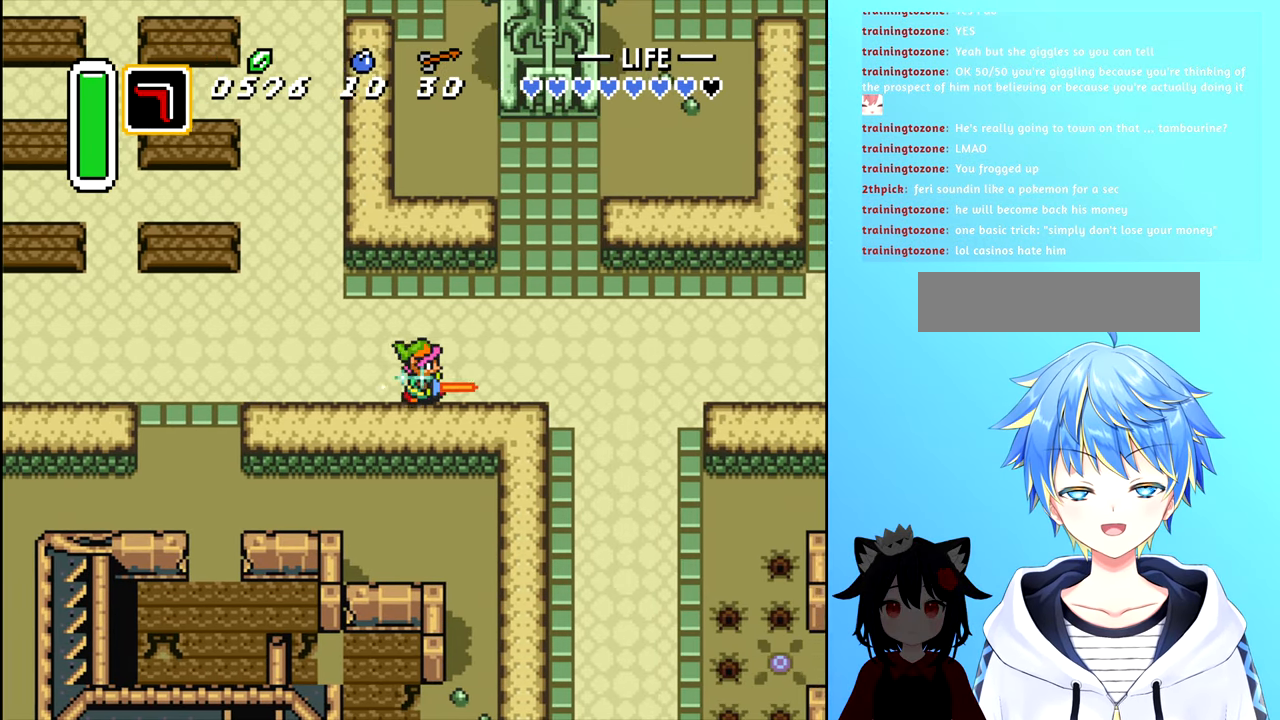
{"buttons": ["A", "DPAD_RIGHT"], "events": []}
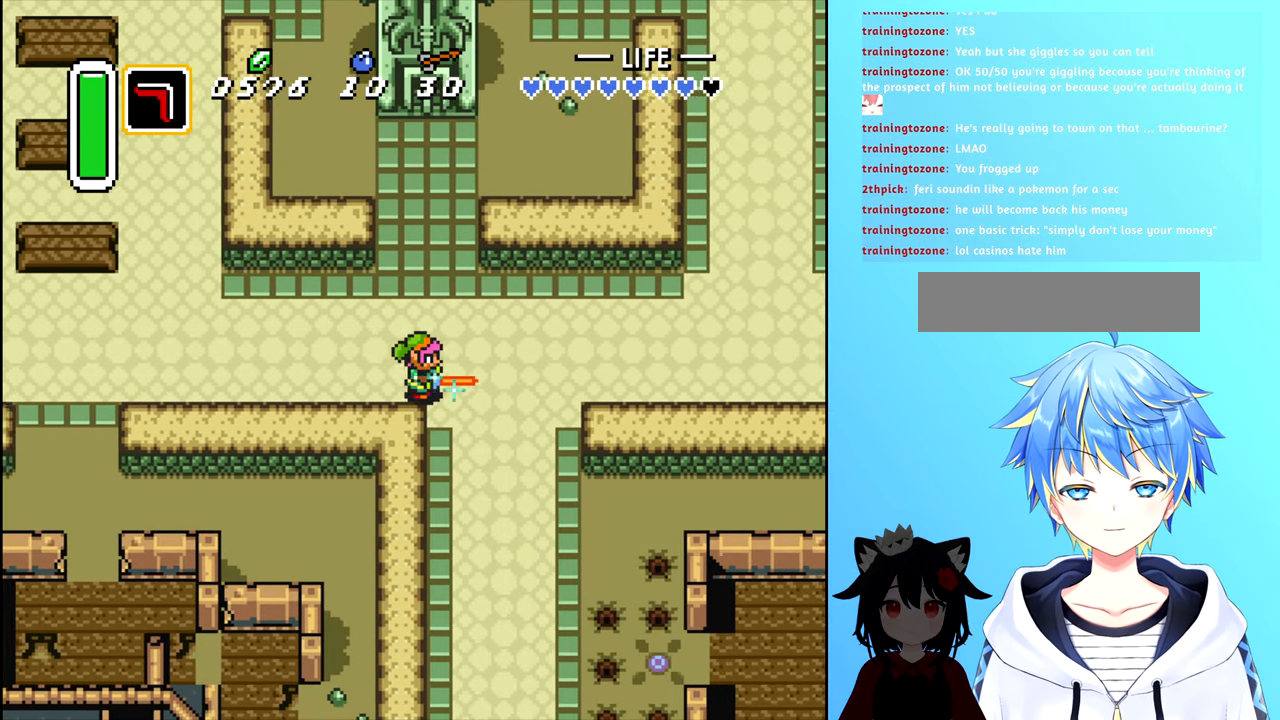
{"buttons": ["DPAD_RIGHT"], "events": [[50, "A", "up"], [133, "DPAD_DOWN", "down"], [200, "DPAD_RIGHT", "up"], [300, "DPAD_DOWN", "up"], [300, "DPAD_RIGHT", "down"]]}
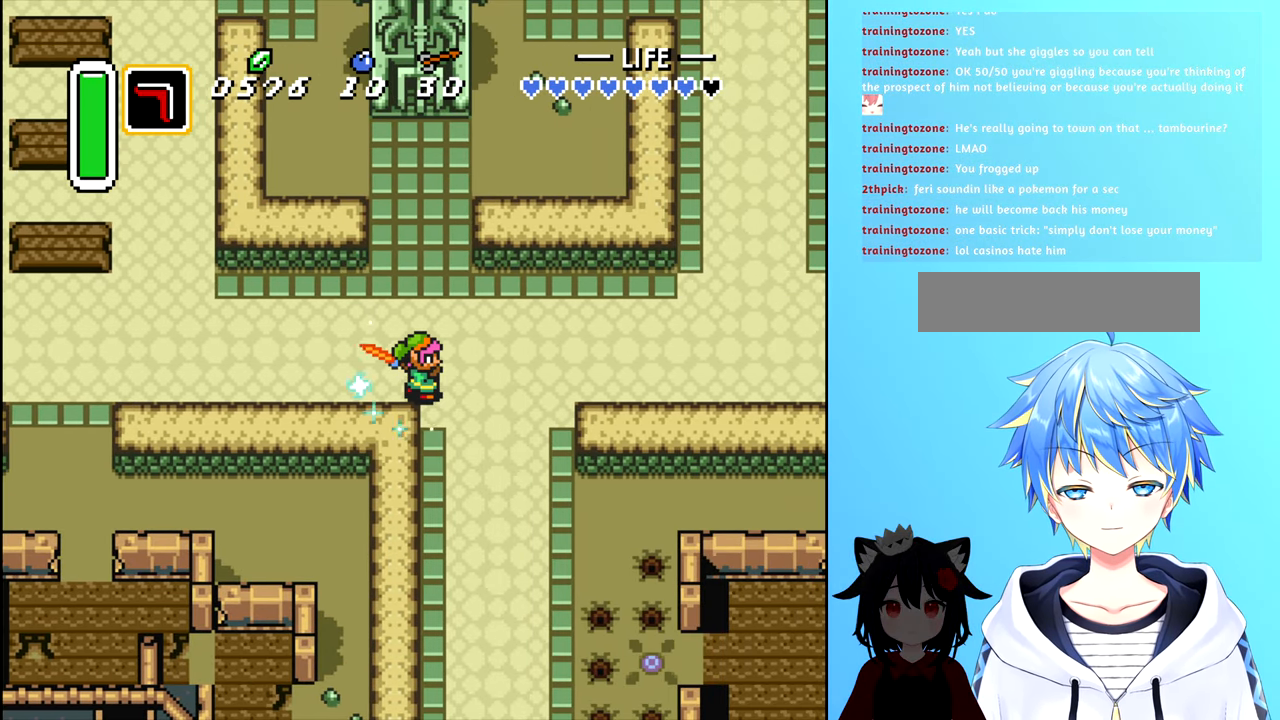
{"buttons": ["B", "DPAD_DOWN"], "events": [[450, "B", "down"], [450, "DPAD_DOWN", "down"], [466, "DPAD_RIGHT", "up"]]}
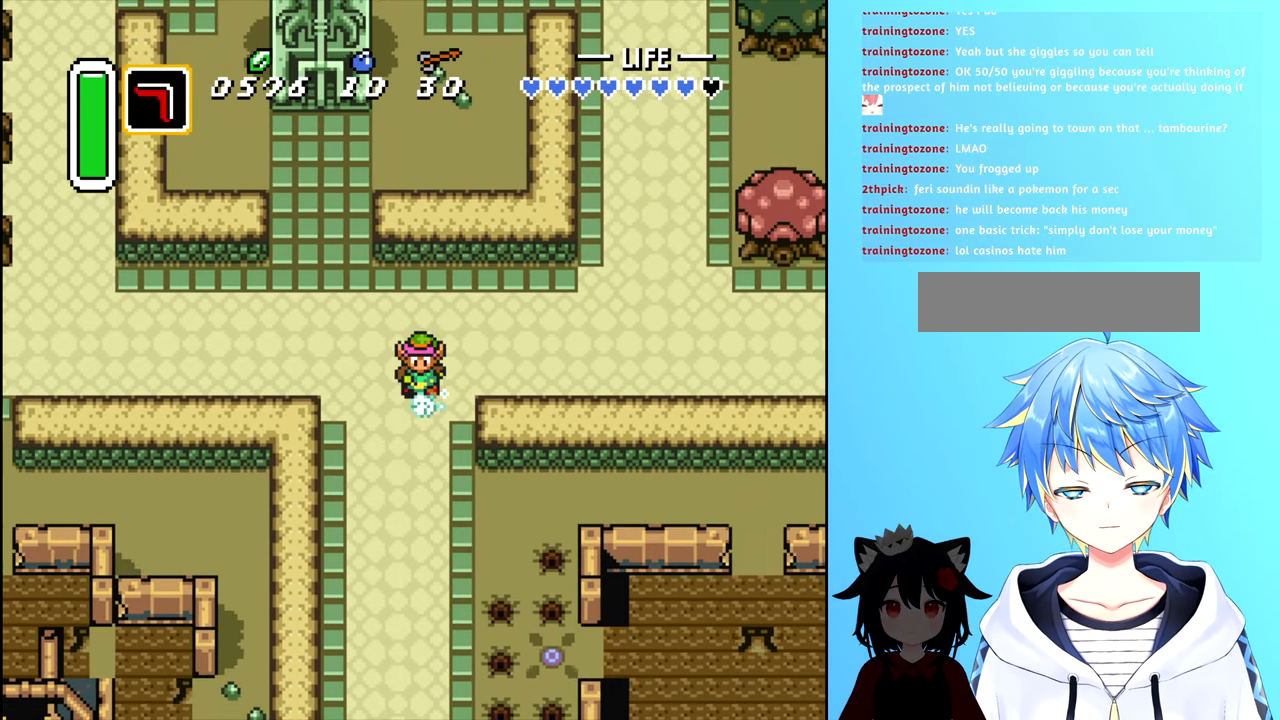
{"buttons": ["DPAD_UP", "DPAD_LEFT"], "events": [[333, "DPAD_DOWN", "up"], [383, "B", "up"], [450, "DPAD_UP", "down"], [500, "DPAD_LEFT", "down"]]}
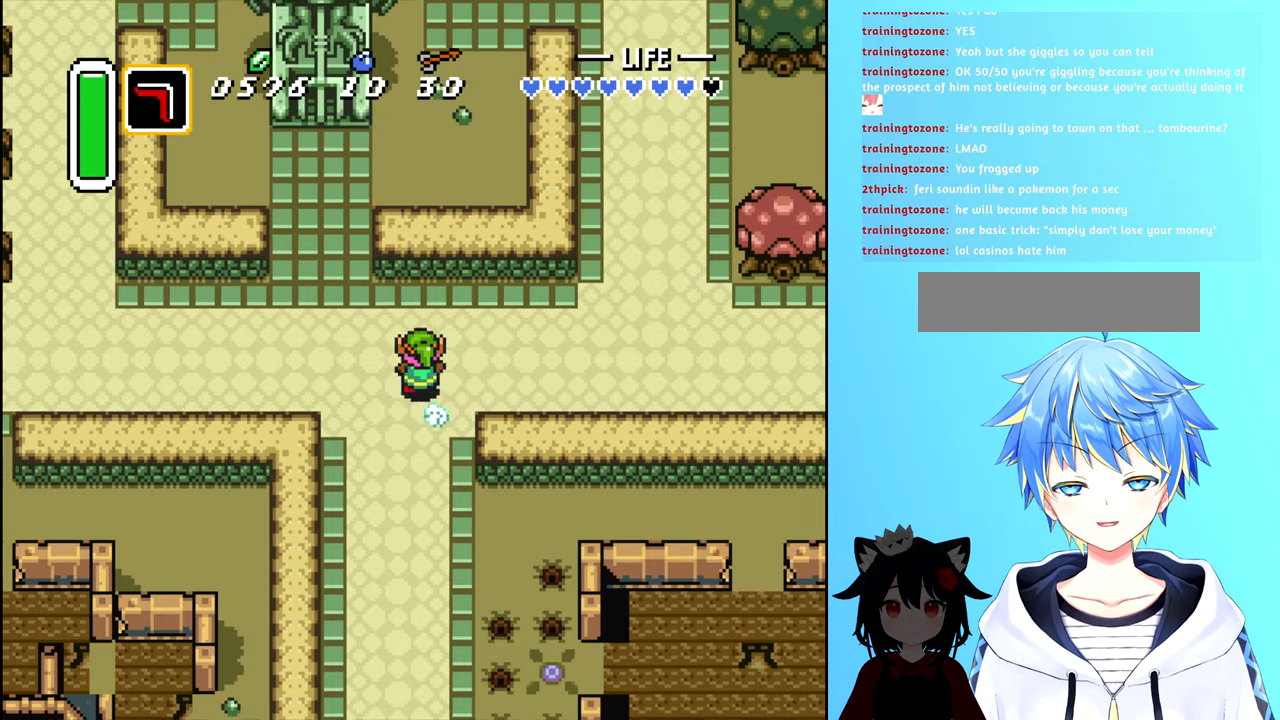
{"buttons": ["DPAD_LEFT"], "events": [[67, "DPAD_LEFT", "up"], [217, "DPAD_LEFT", "down"], [250, "DPAD_UP", "up"]]}
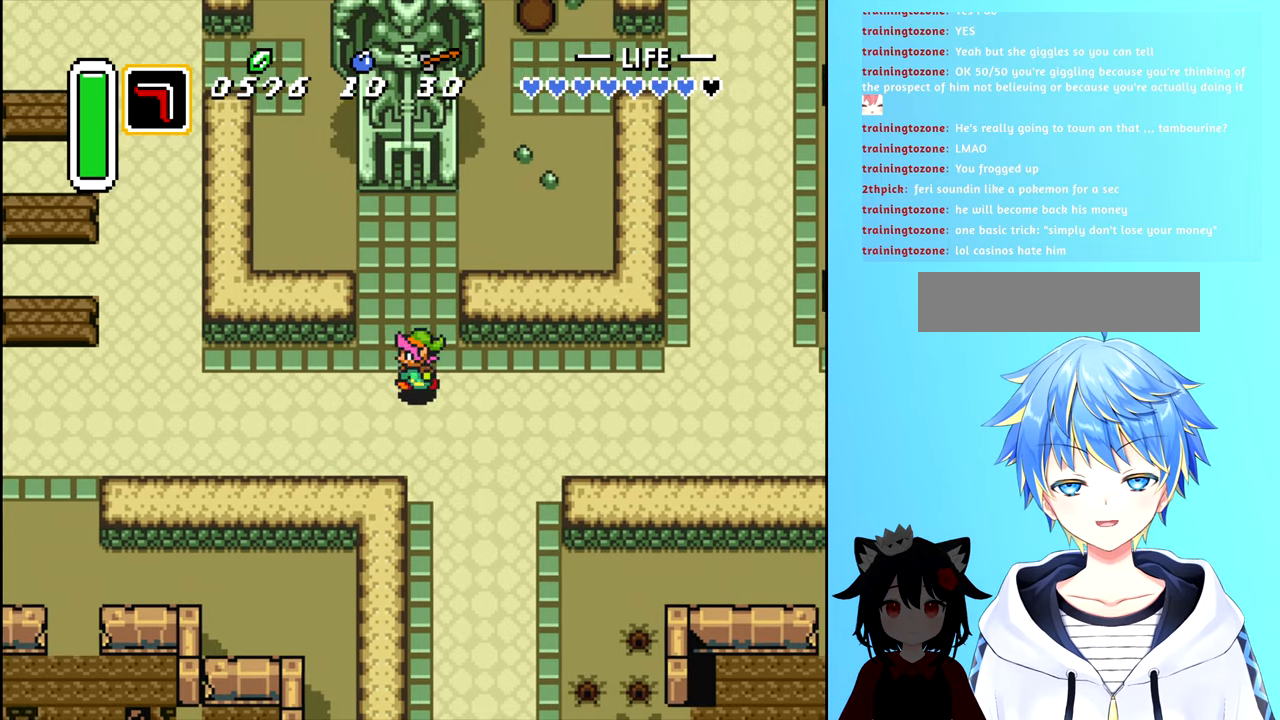
{"buttons": ["DPAD_UP"], "events": [[17, "DPAD_LEFT", "up"], [50, "DPAD_UP", "down"]]}
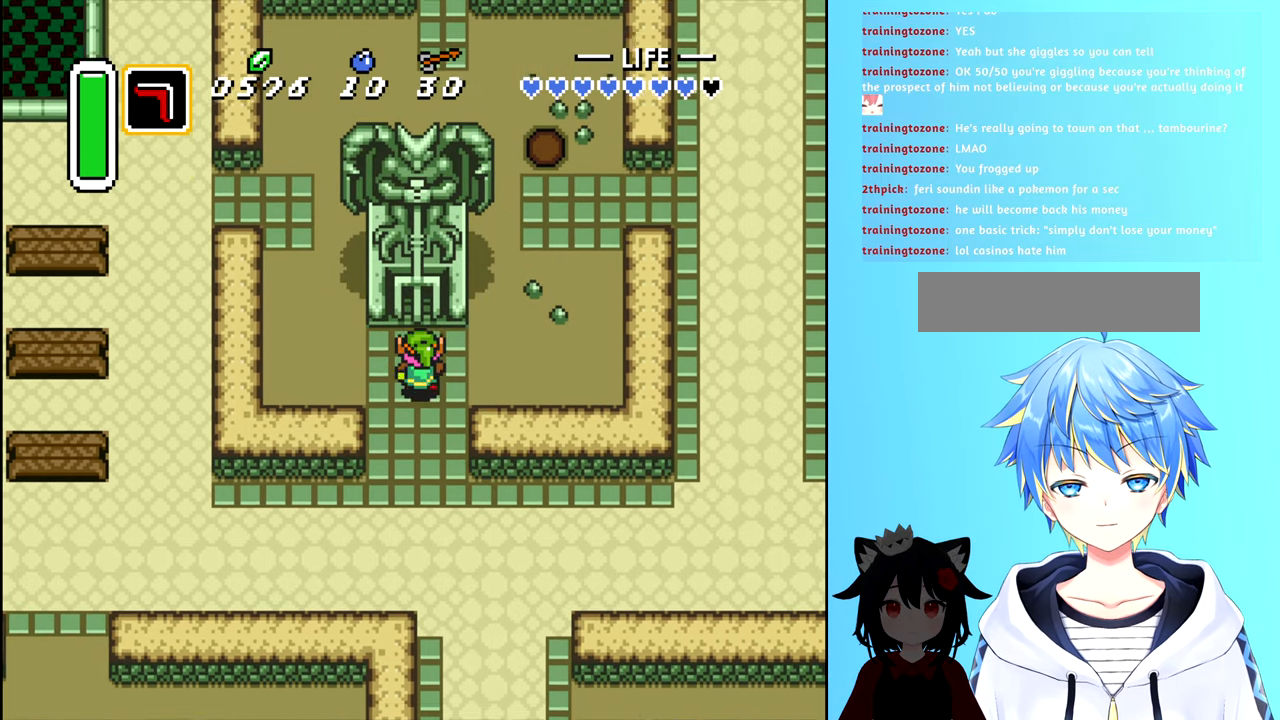
{"buttons": ["DPAD_UP"], "events": [[67, "A", "down"], [100, "DPAD_UP", "up"], [217, "A", "up"], [417, "DPAD_UP", "down"]]}
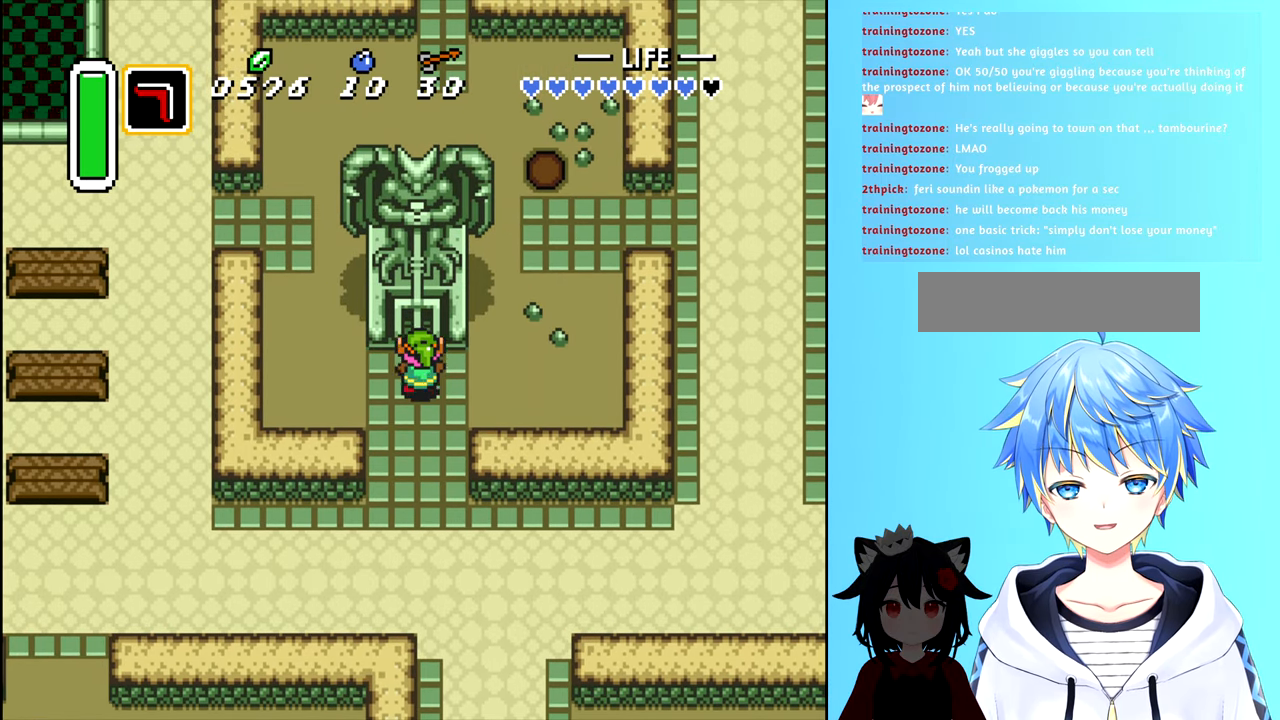
{"buttons": [], "events": [[100, "B", "down"], [167, "DPAD_UP", "up"], [233, "B", "up"]]}
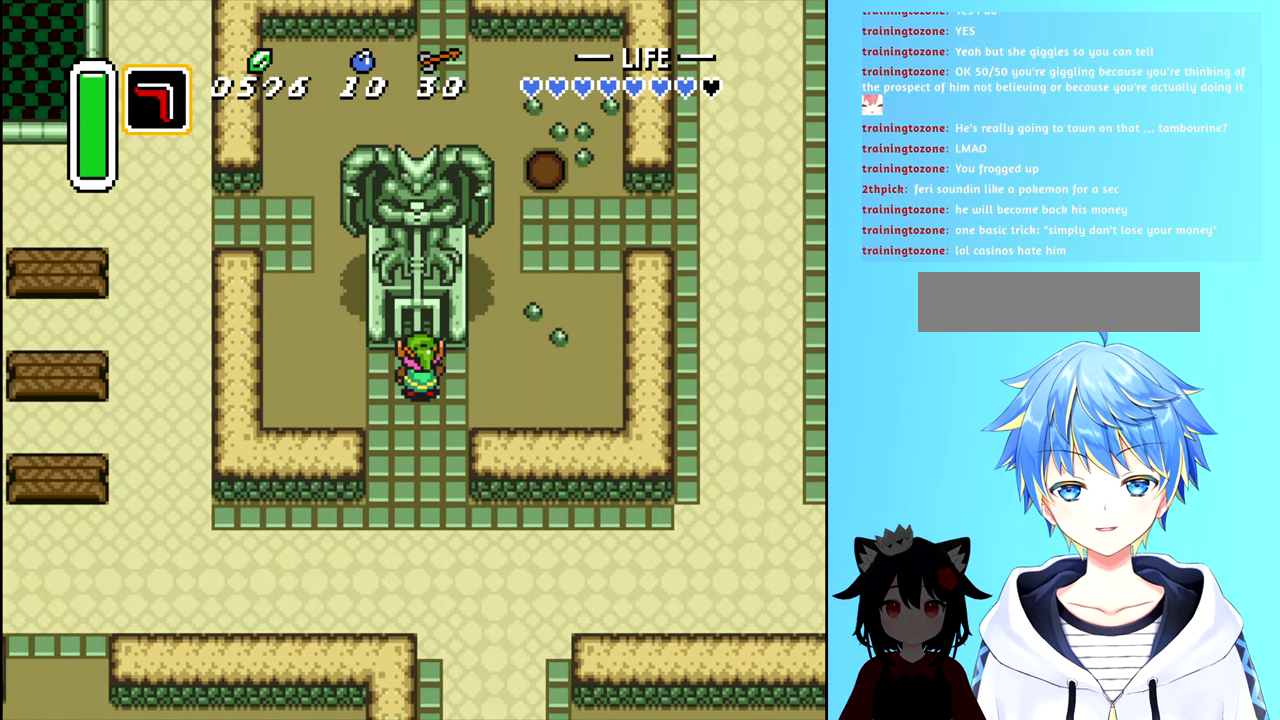
{"buttons": ["B", "DPAD_DOWN"], "events": [[150, "B", "down"], [333, "DPAD_DOWN", "down"]]}
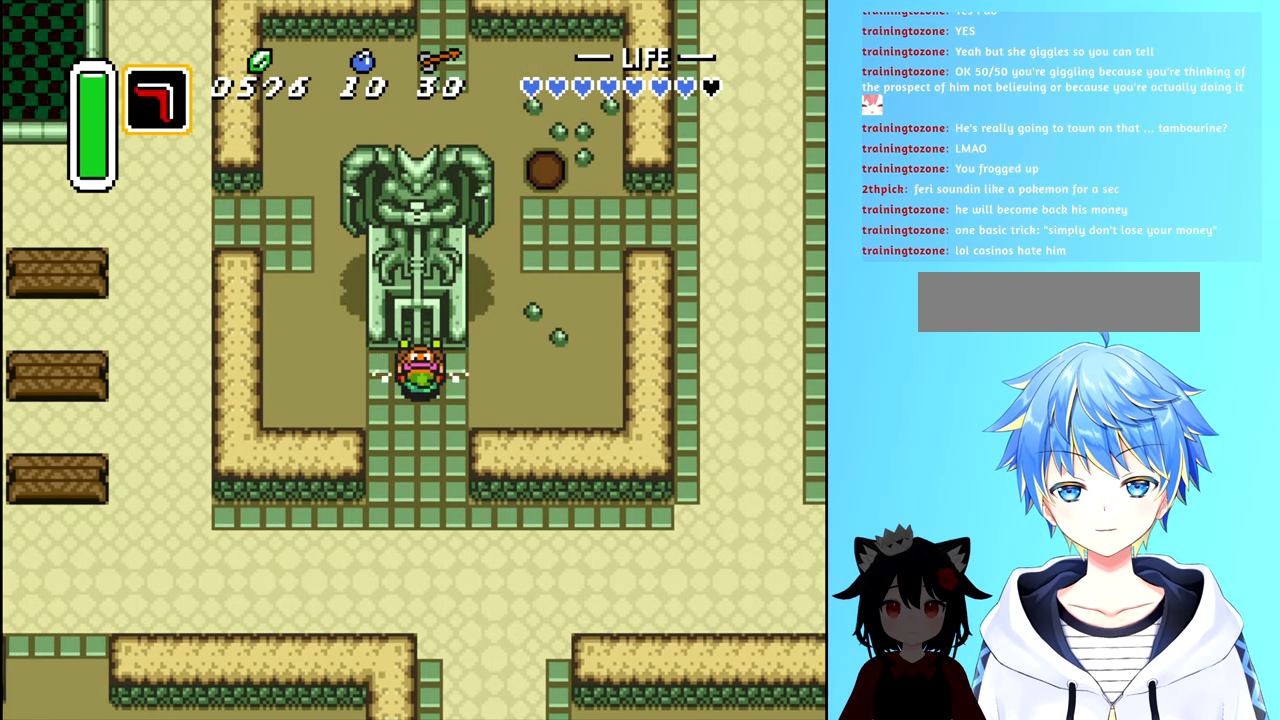
{"buttons": ["B", "DPAD_DOWN"], "events": []}
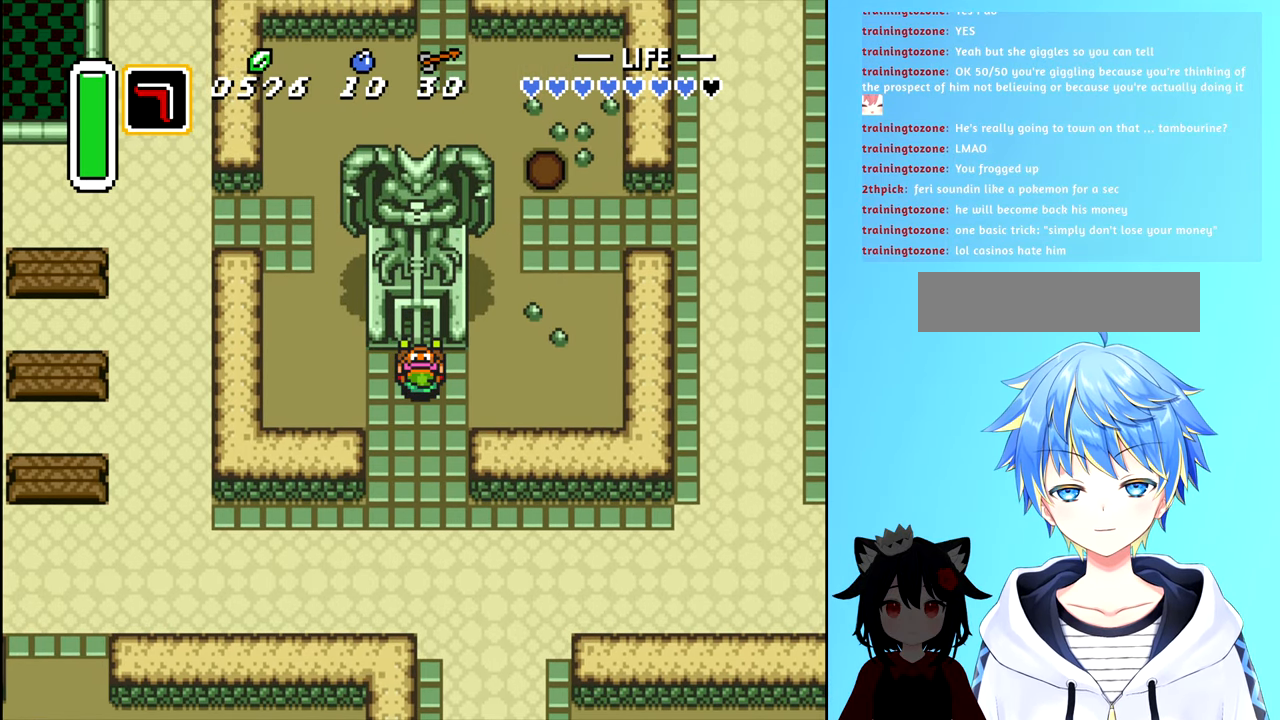
{"buttons": [], "events": [[17, "B", "up"], [50, "DPAD_DOWN", "up"]]}
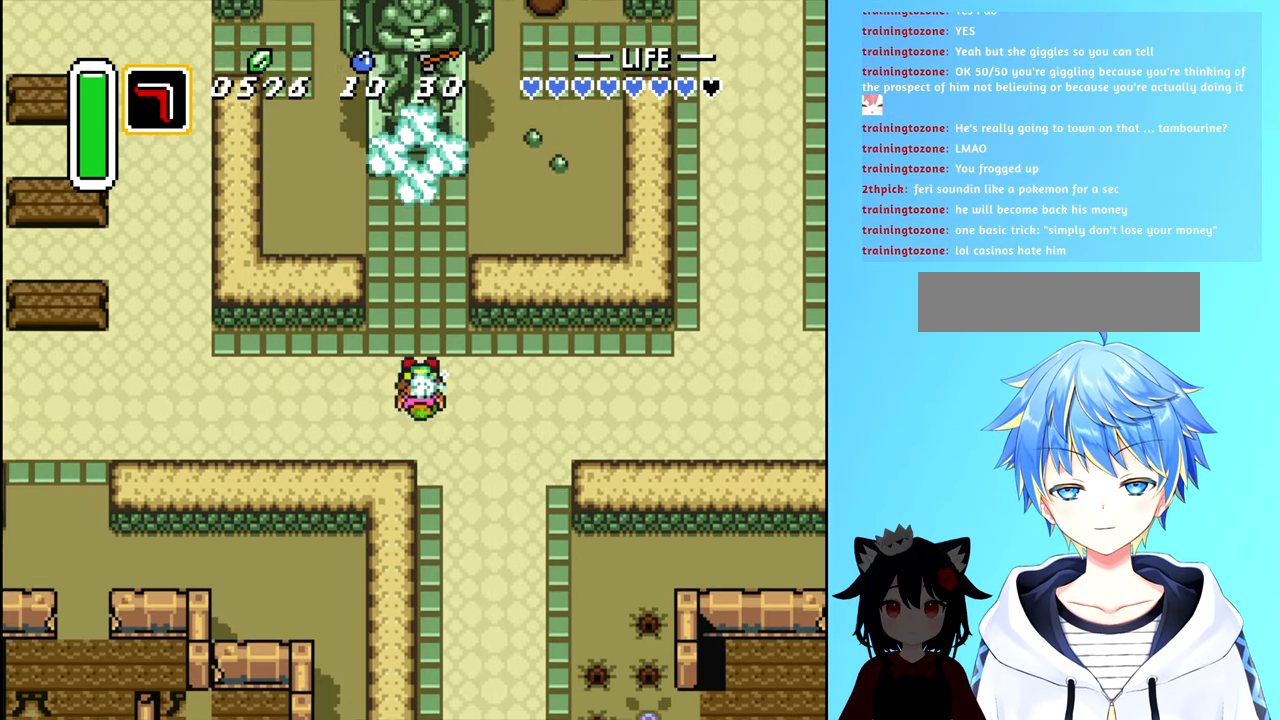
{"buttons": [], "events": []}
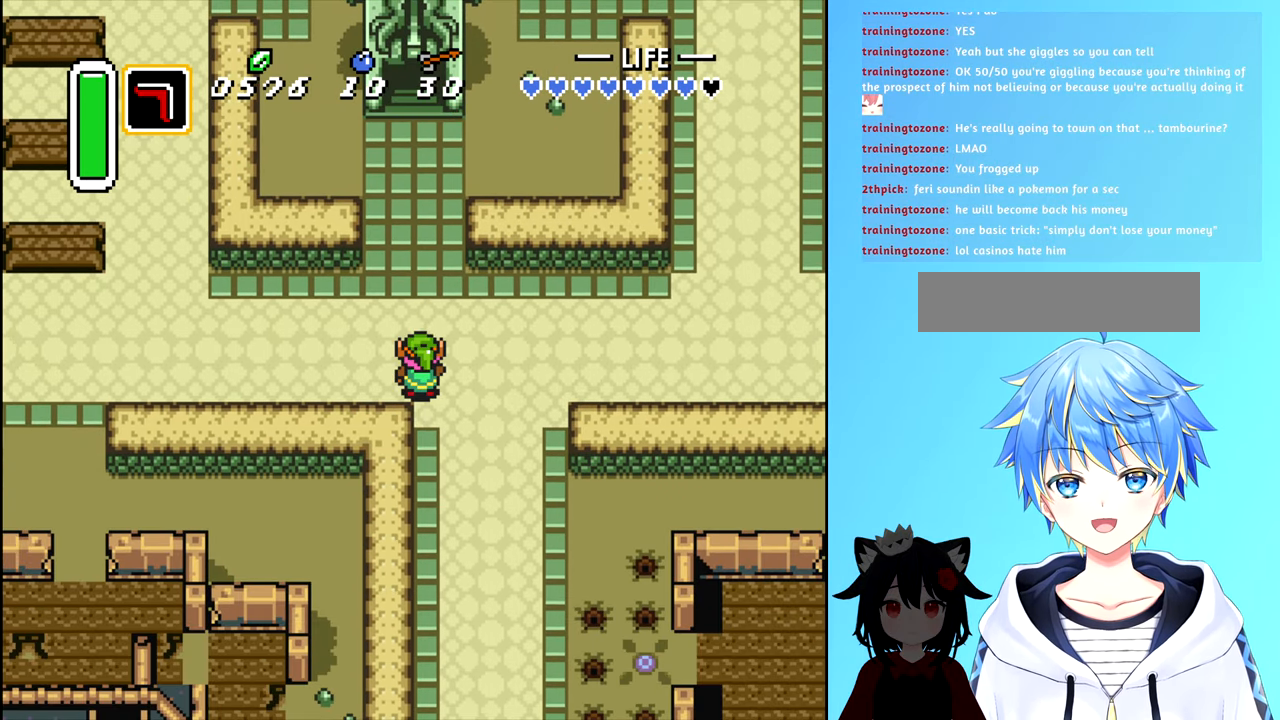
{"buttons": [], "events": []}
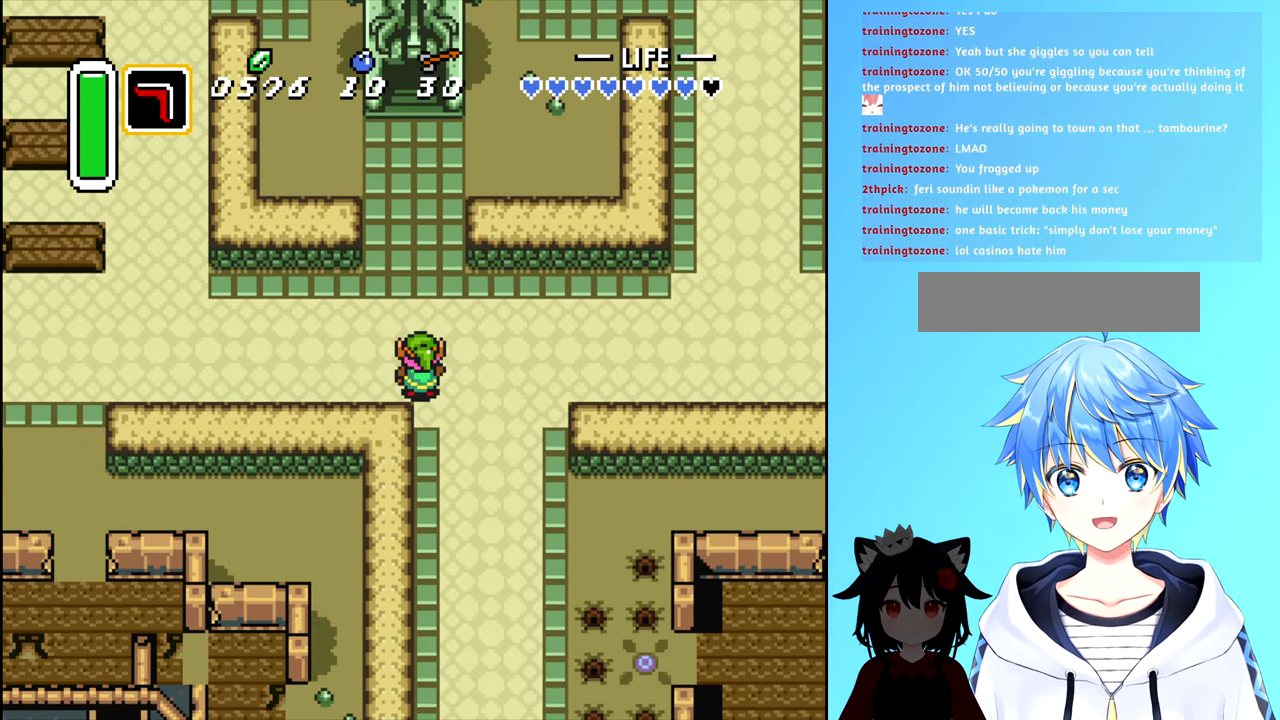
{"buttons": [], "events": []}
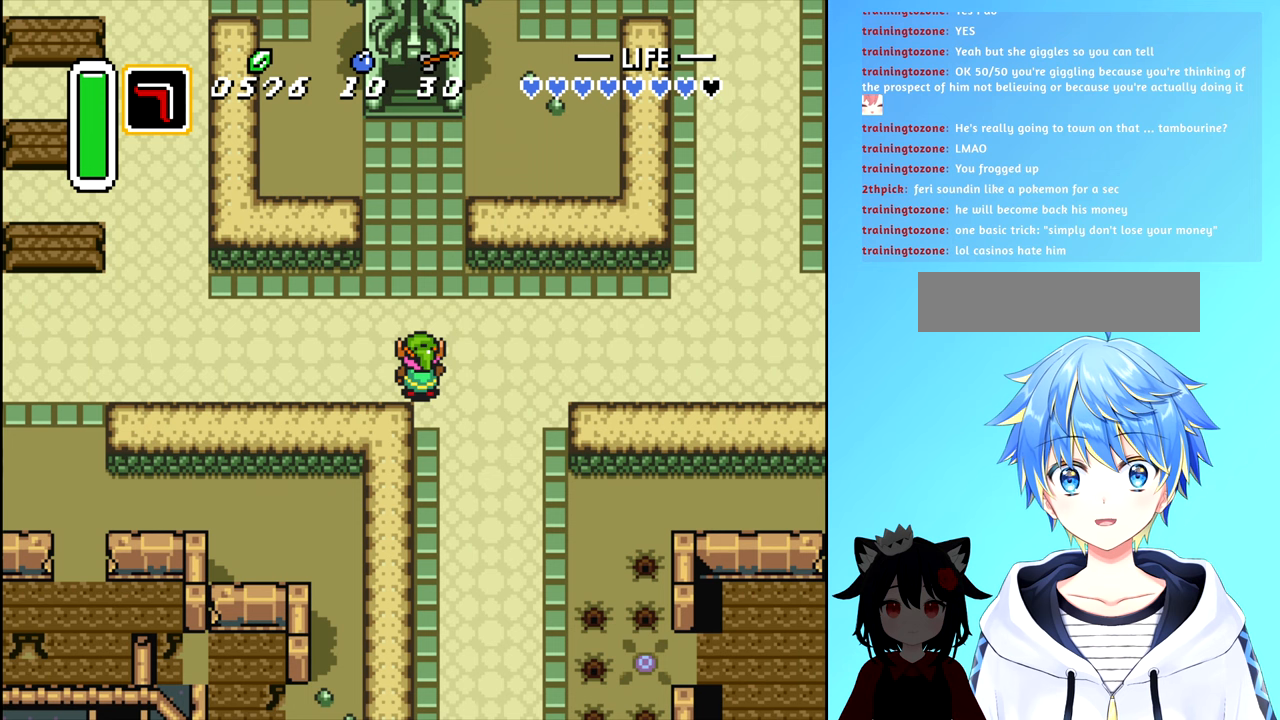
{"buttons": [], "events": []}
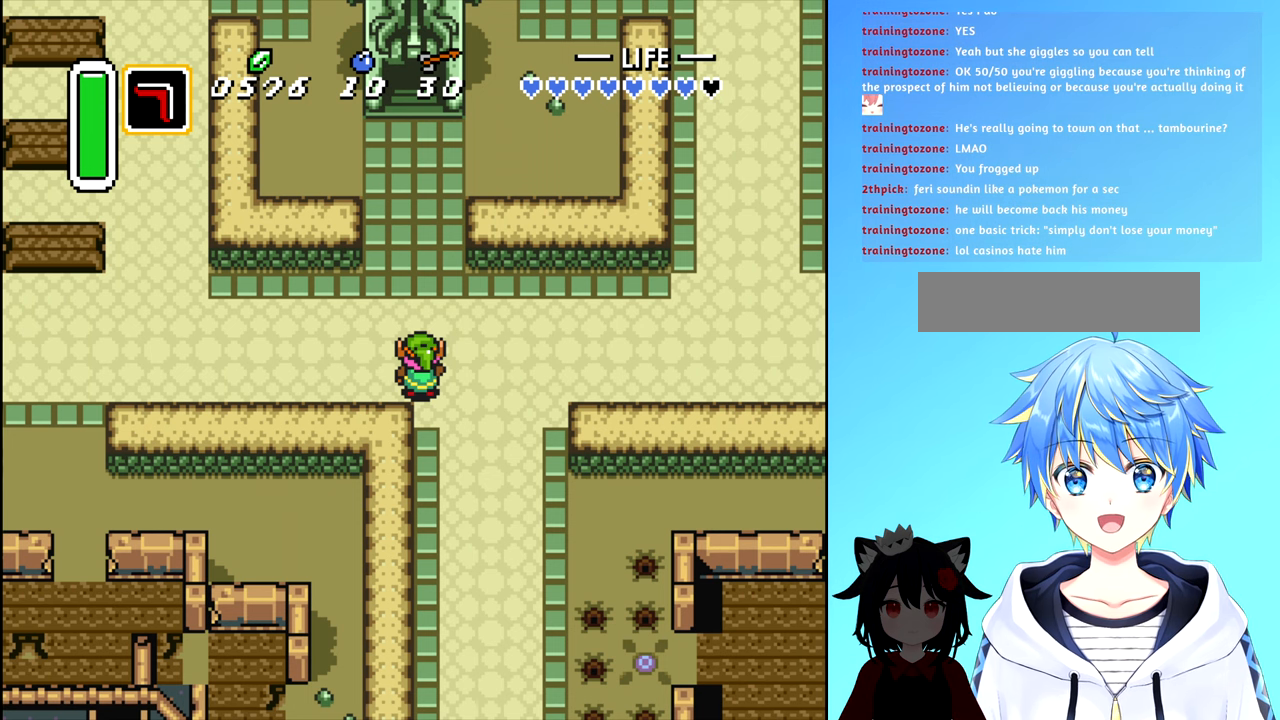
{"buttons": [], "events": []}
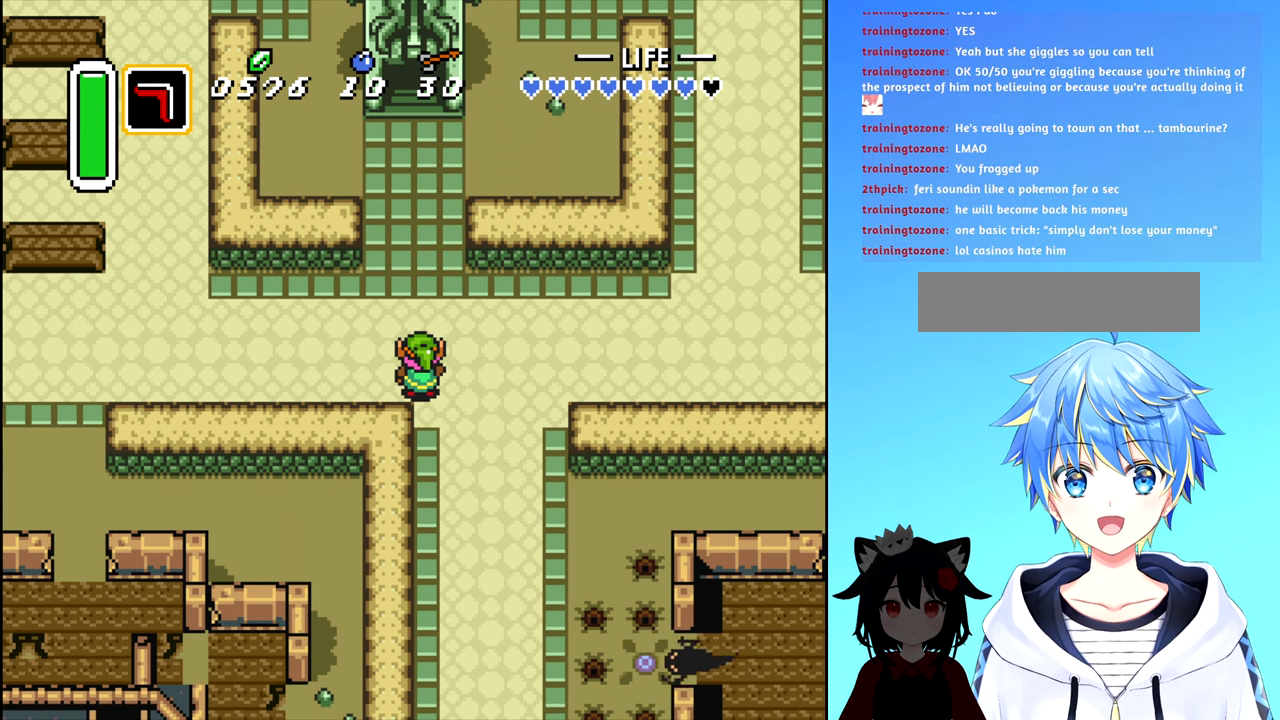
{"buttons": [], "events": [[134, "DPAD_UP", "down"], [384, "DPAD_UP", "up"]]}